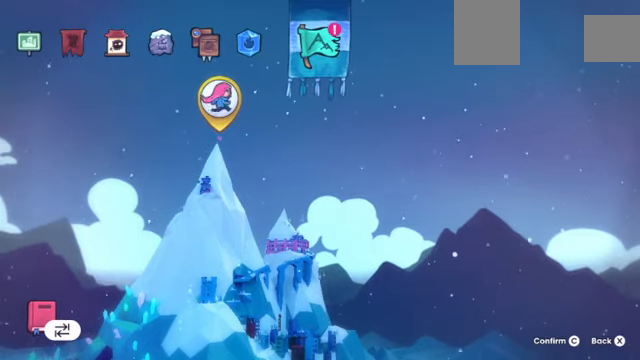
Gameplay with keyboard; each line is a JSON object with the keys held at the frame after it. "events" lists presses ("down") and releases ("up") of "a", "c", "d", "down", "e", "left", "q", "right", "s", "up", "w", "x" and "z" between this image and that frame as [ms after this image, input, new state], when the widget could be followed in between. No other keys are recorded. Mouse input is not recorded.
{"keys": [], "events": [[201, "c", "down"], [401, "c", "up"]]}
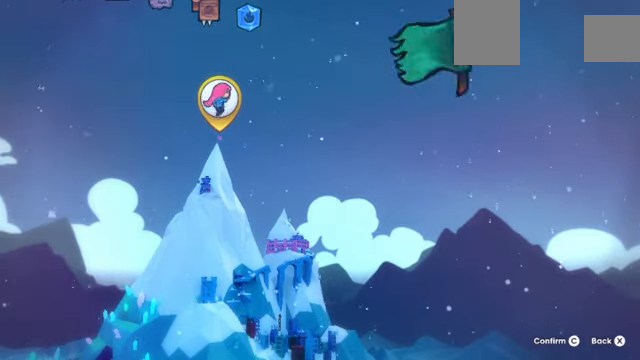
{"keys": ["c"], "events": [[467, "c", "down"]]}
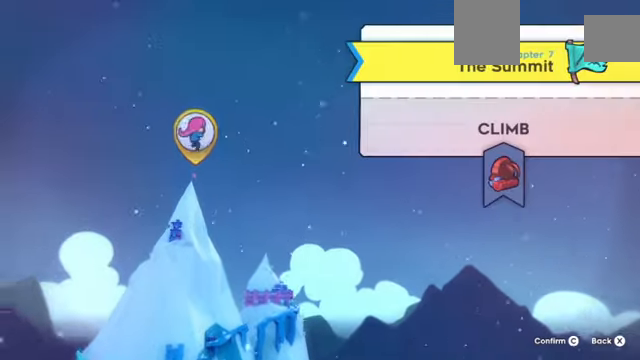
{"keys": [], "events": [[67, "c", "up"]]}
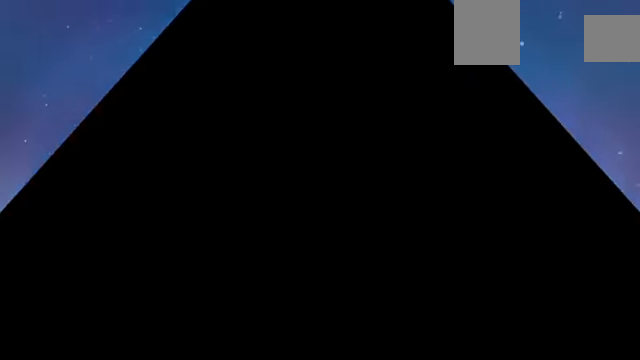
{"keys": [], "events": []}
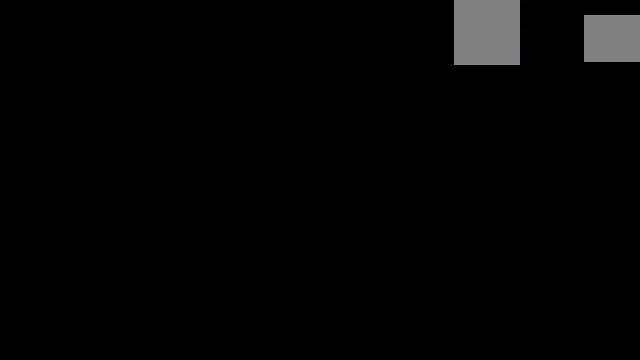
{"keys": [], "events": []}
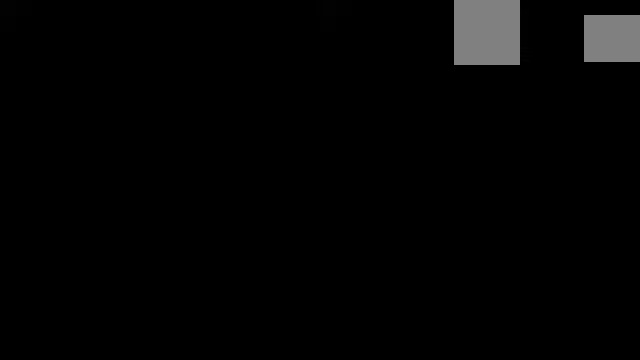
{"keys": [], "events": []}
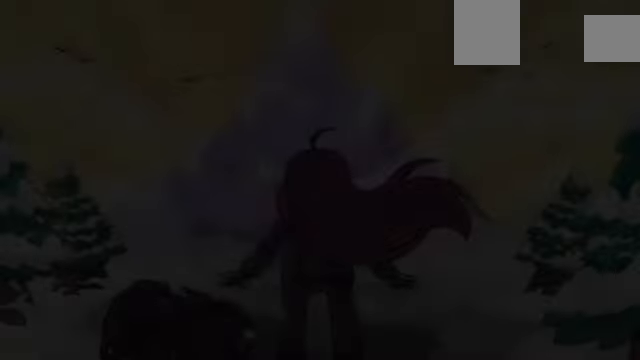
{"keys": [], "events": []}